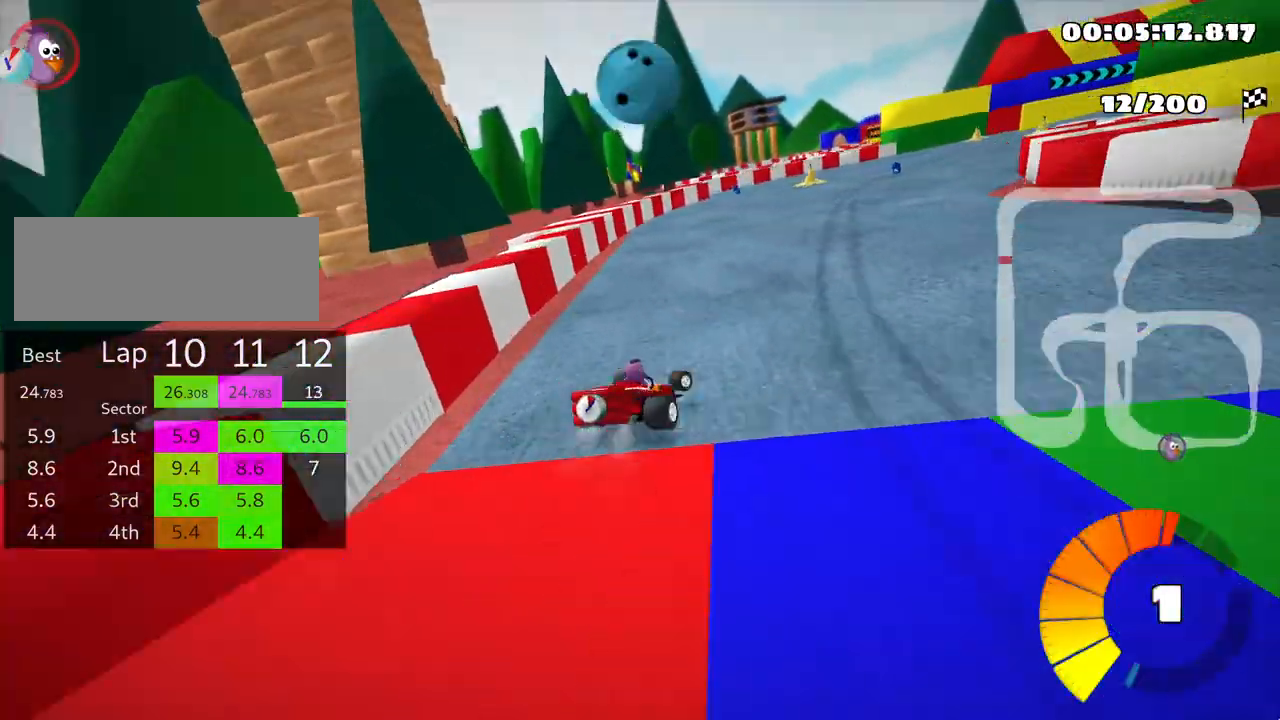
Gameplay with keyboard; each line is a JSON object with the keys held at the frame after it. "events" lists presses ("down") and releases ("up") of "down", "fire", "left", "look", "nitro", "right", "skid" and "up" between this image and that frame as [ms after this image, input, new state], when the widget could be followed in between. No other keys are recorded. Mouse input is not recorded. Key names are as the overlay labels them; some are game actions (e.g. jump) rather than physical keys.
{"keys": ["up"], "events": [[400, "skid", "up"], [450, "right", "up"]]}
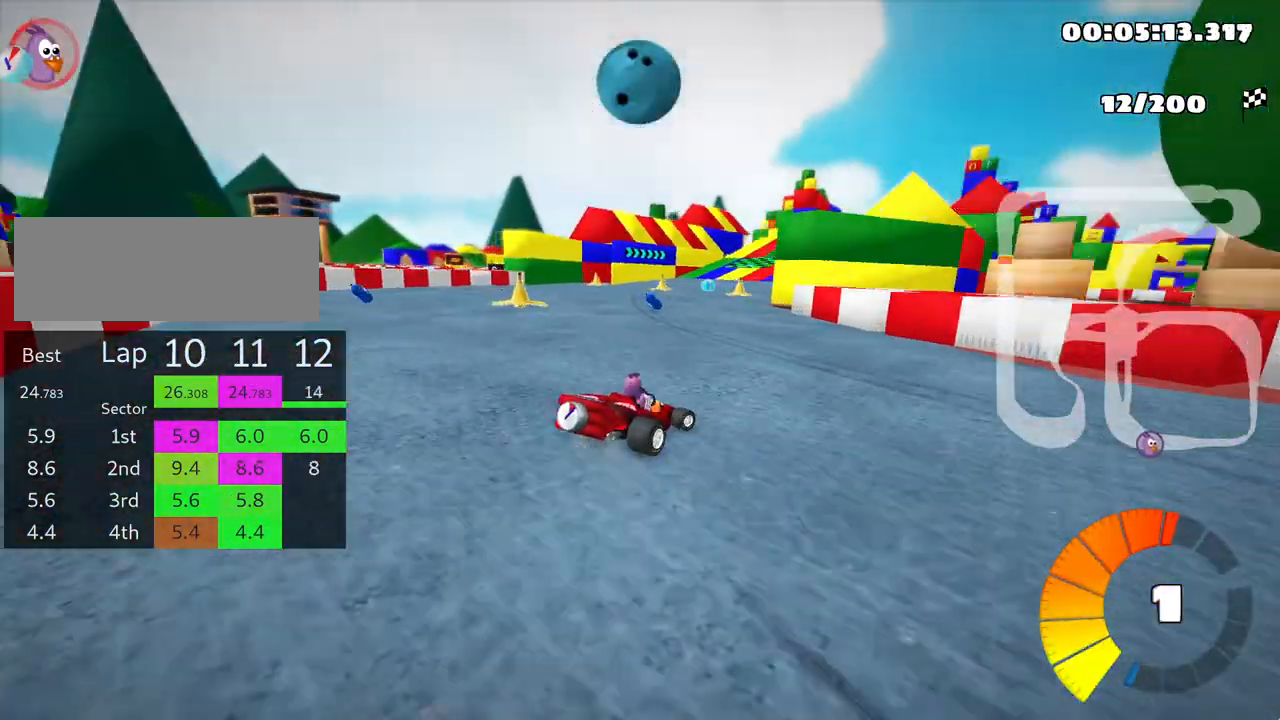
{"keys": ["left", "up"], "events": [[200, "left", "down"]]}
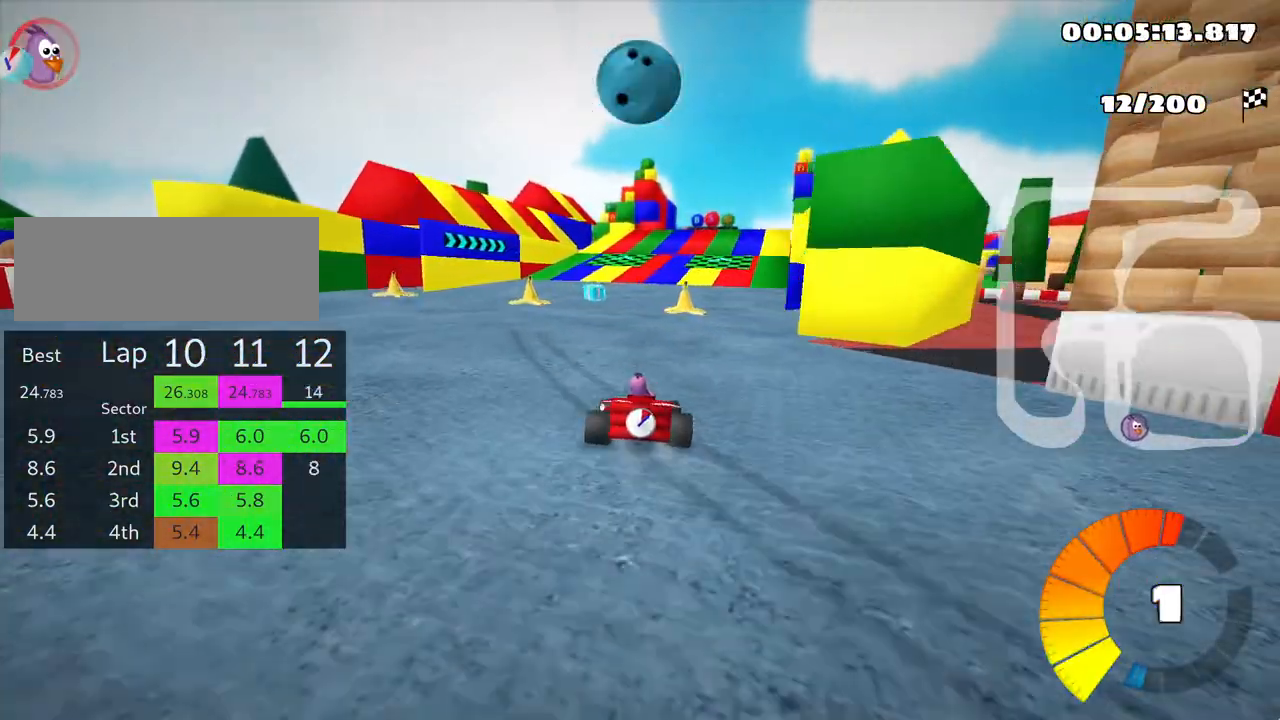
{"keys": ["skid", "up"], "events": [[50, "left", "up"], [217, "right", "down"], [233, "skid", "down"], [450, "right", "up"]]}
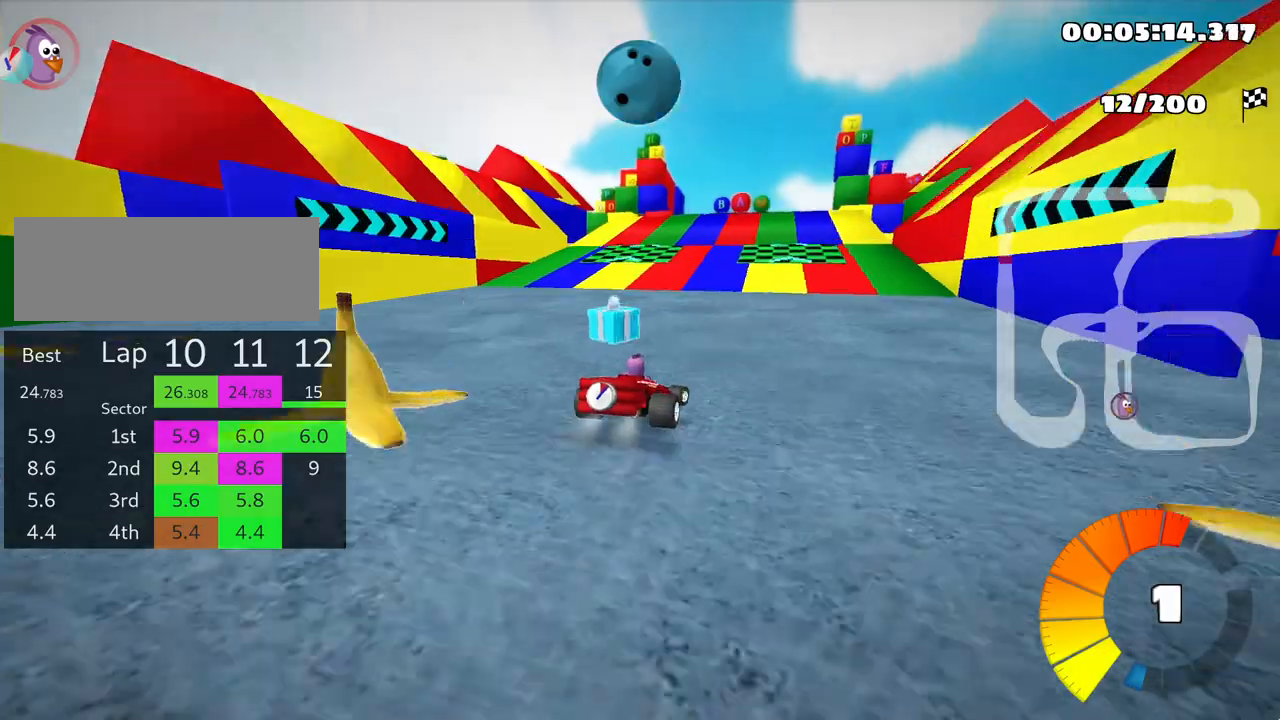
{"keys": ["left", "skid", "up"], "events": [[400, "left", "down"]]}
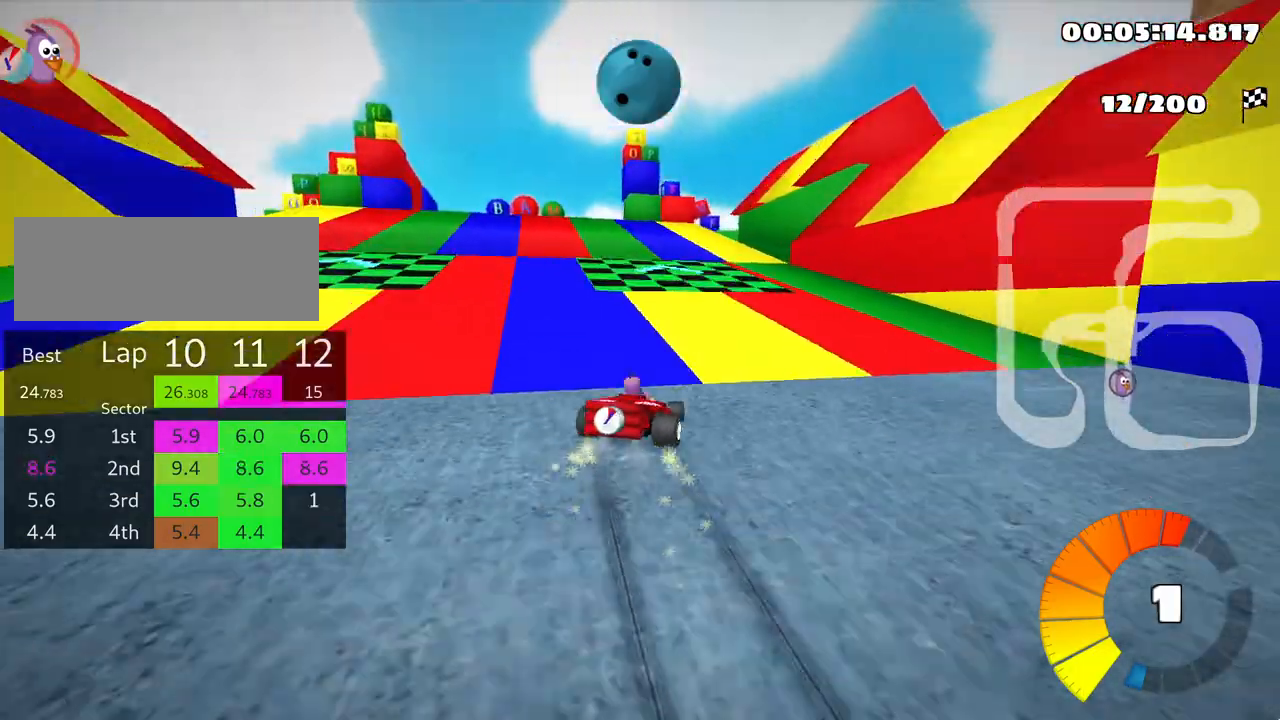
{"keys": ["up"], "events": [[233, "skid", "up"], [350, "left", "up"]]}
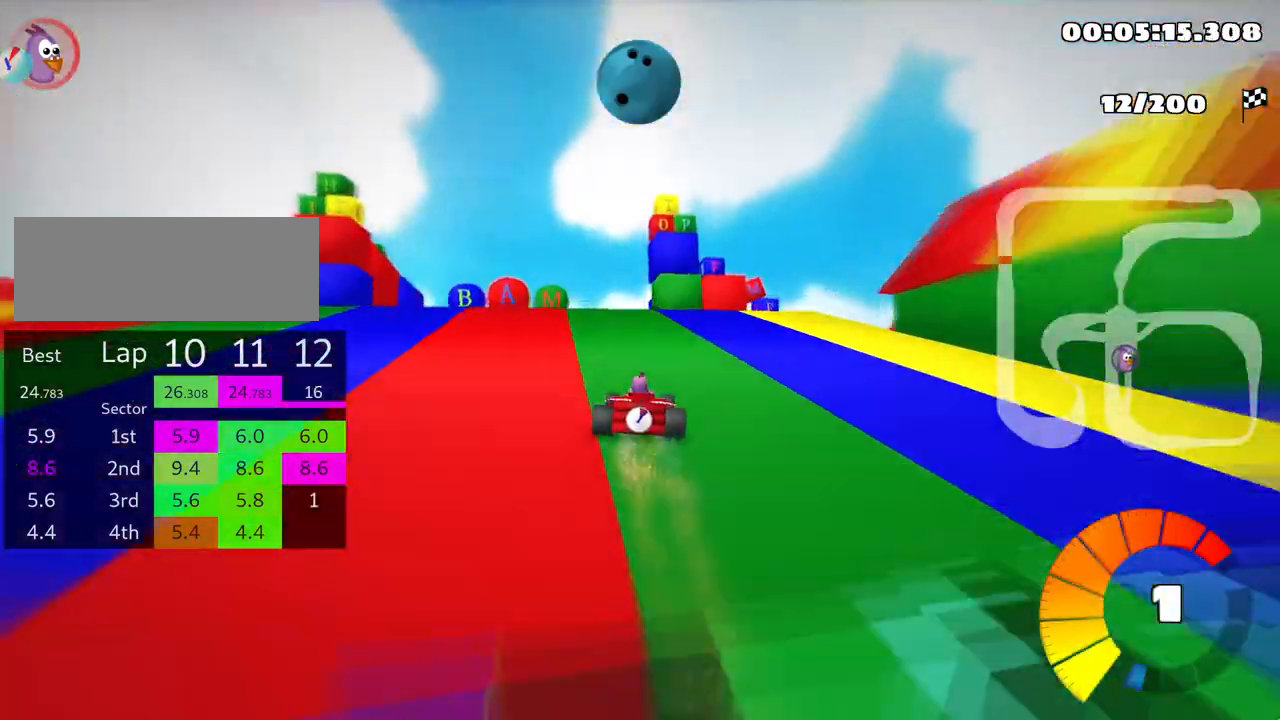
{"keys": ["right", "skid", "up"], "events": [[233, "right", "down"], [267, "skid", "down"]]}
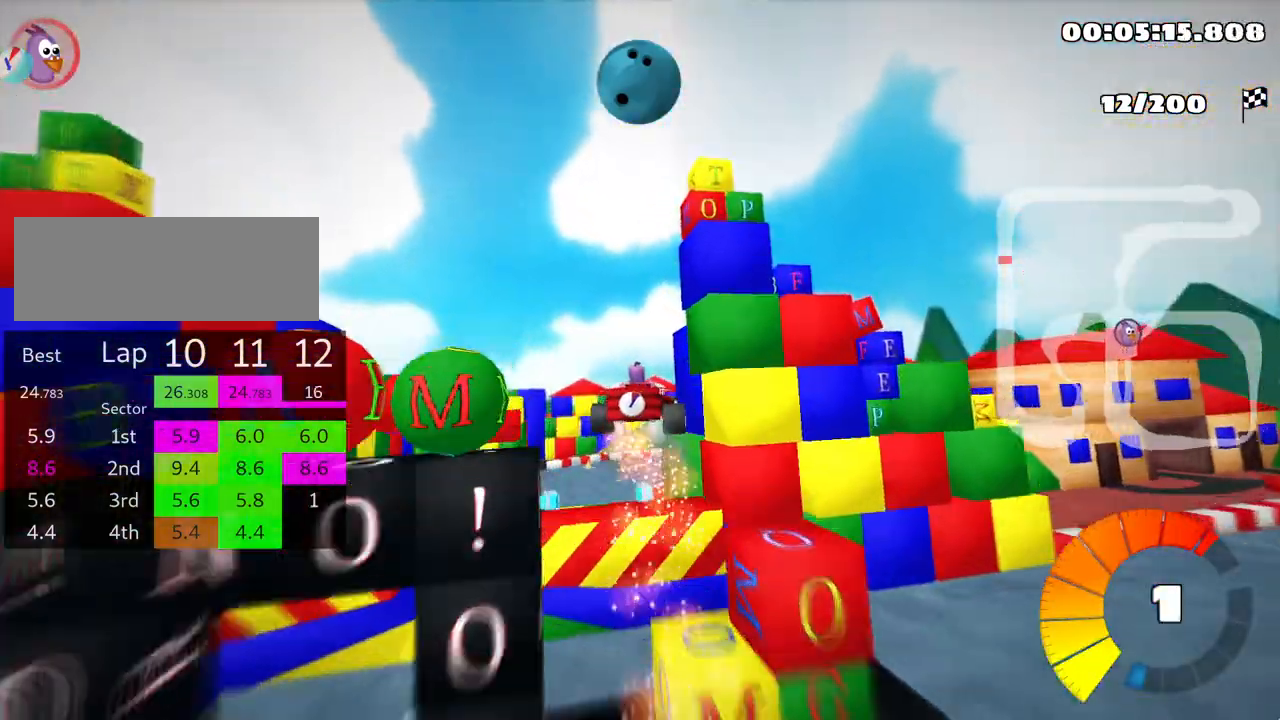
{"keys": ["right", "skid", "up"], "events": []}
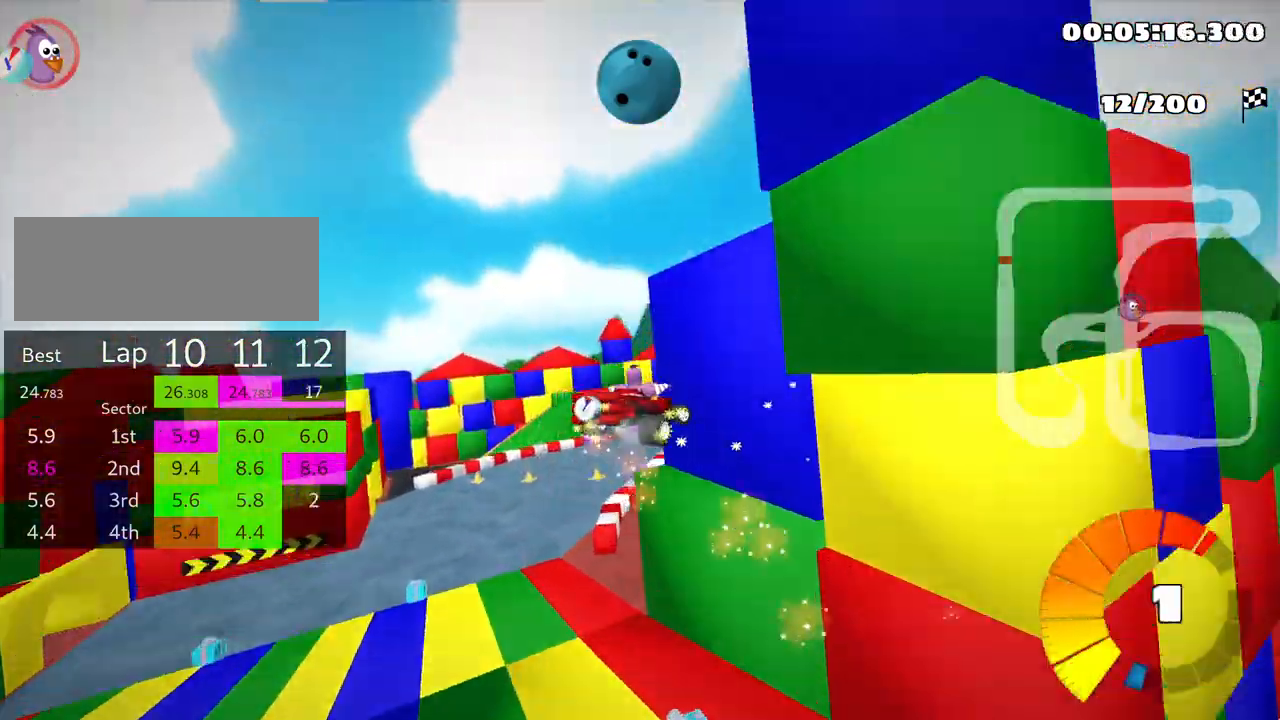
{"keys": ["right", "skid", "up"], "events": []}
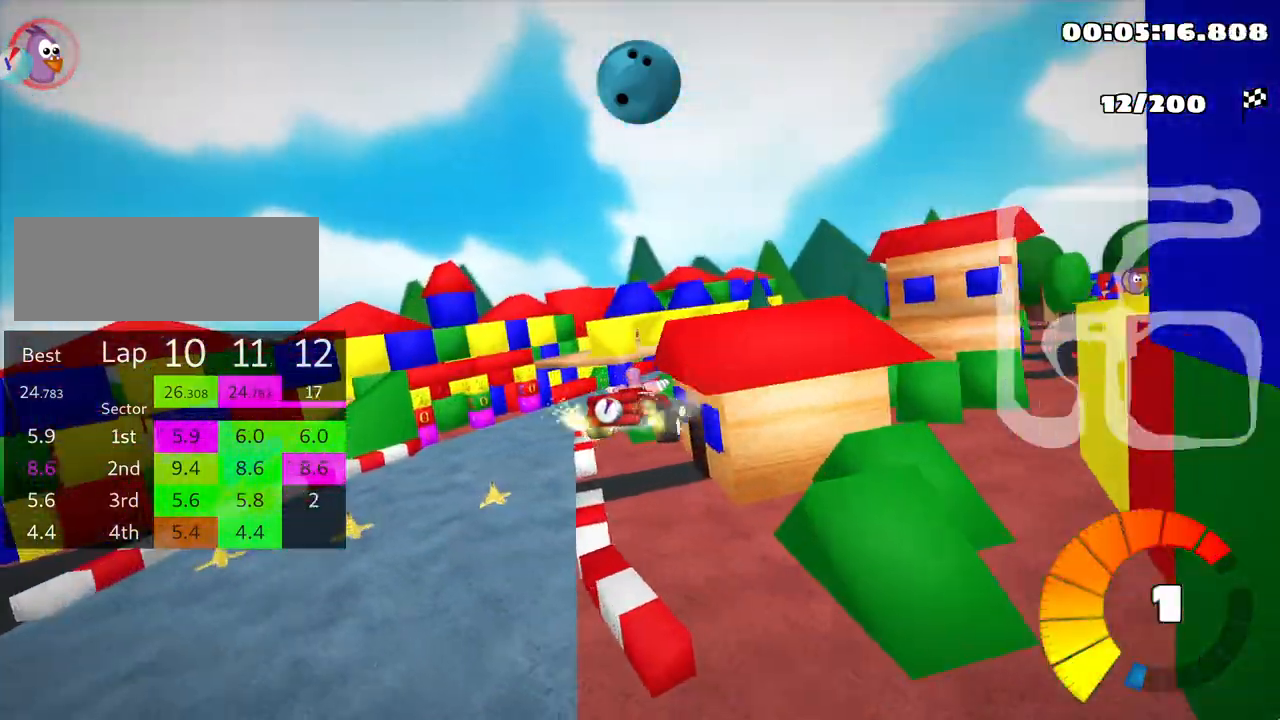
{"keys": ["right", "skid", "up"], "events": []}
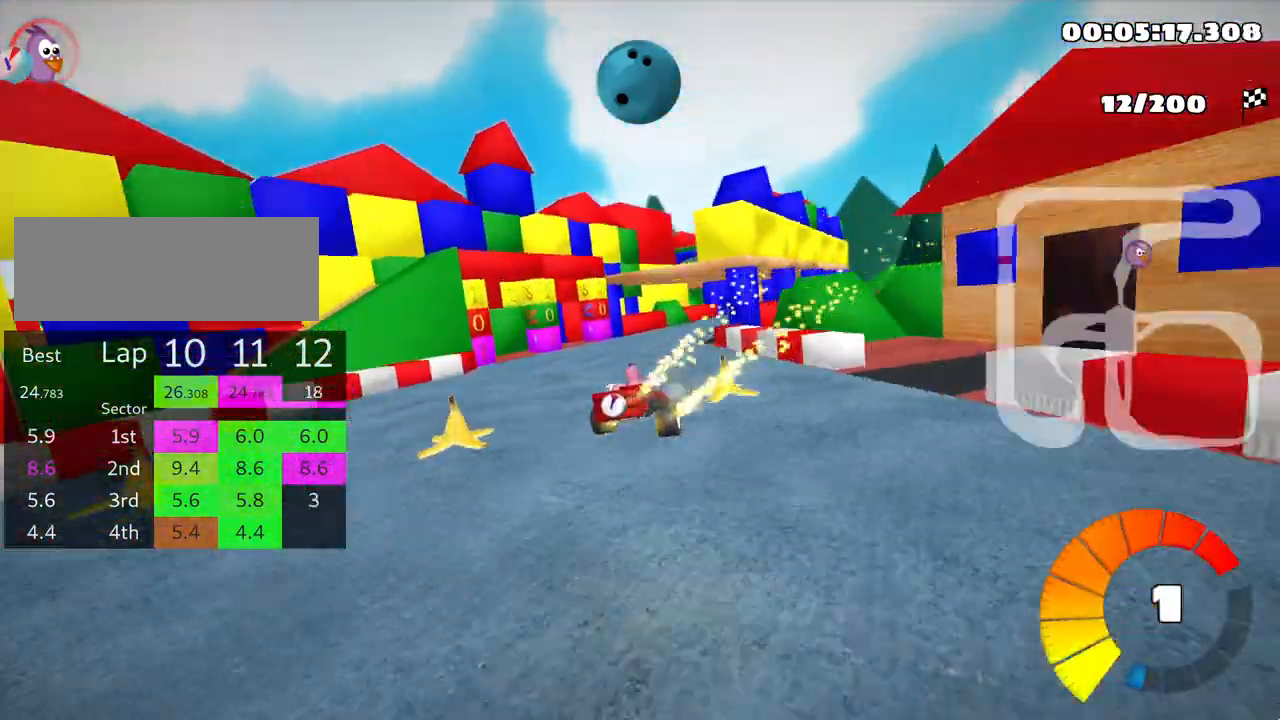
{"keys": ["up"], "events": [[50, "skid", "up"], [133, "nitro", "down"], [250, "nitro", "up"], [300, "right", "up"]]}
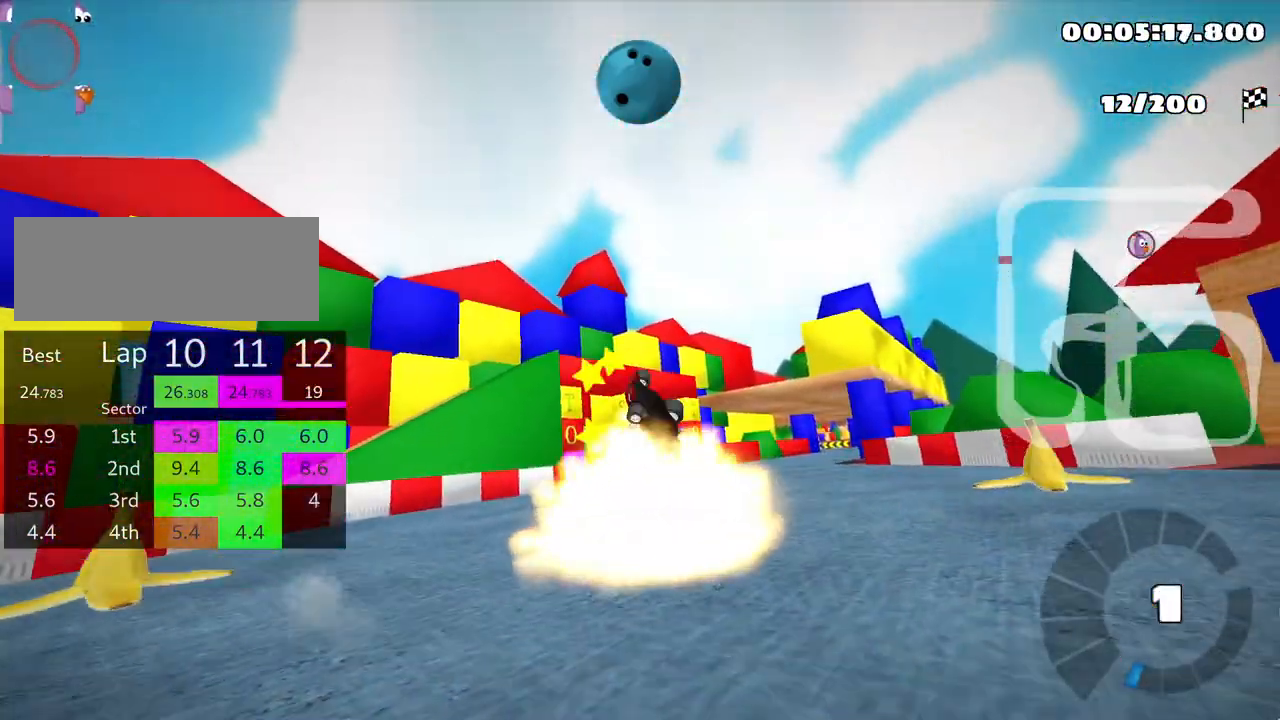
{"keys": ["up"], "events": []}
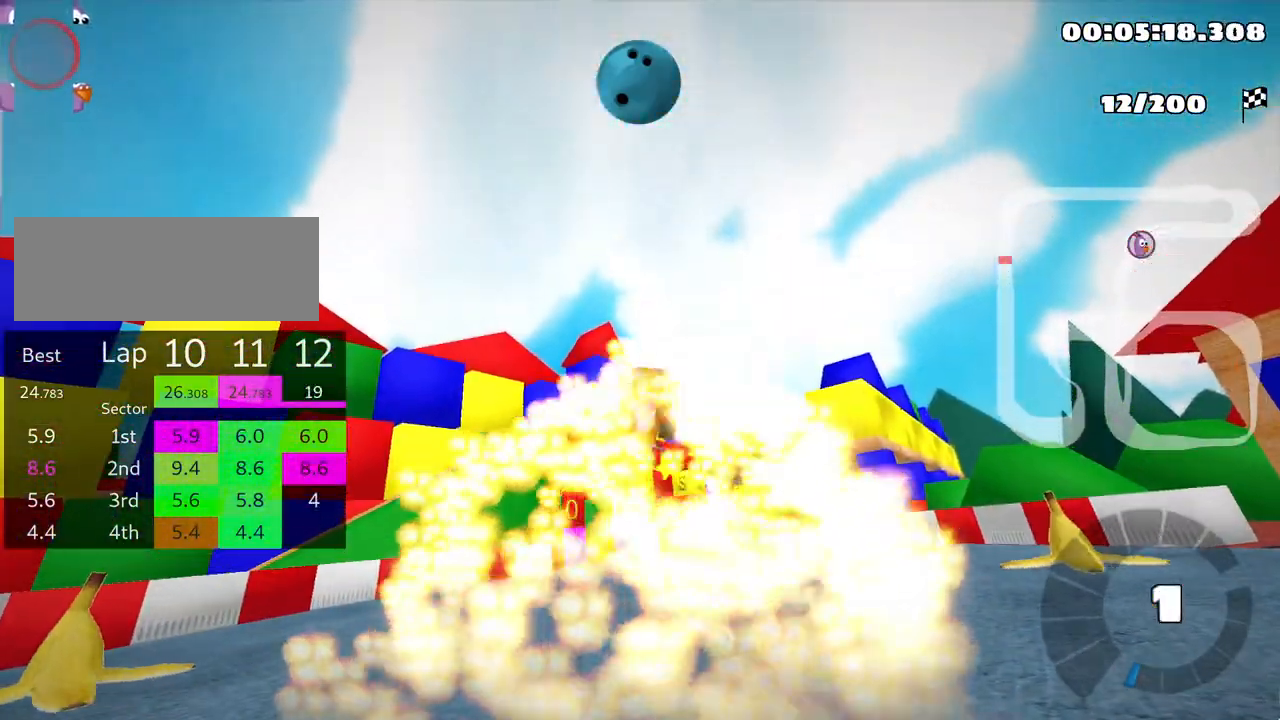
{"keys": ["up"], "events": []}
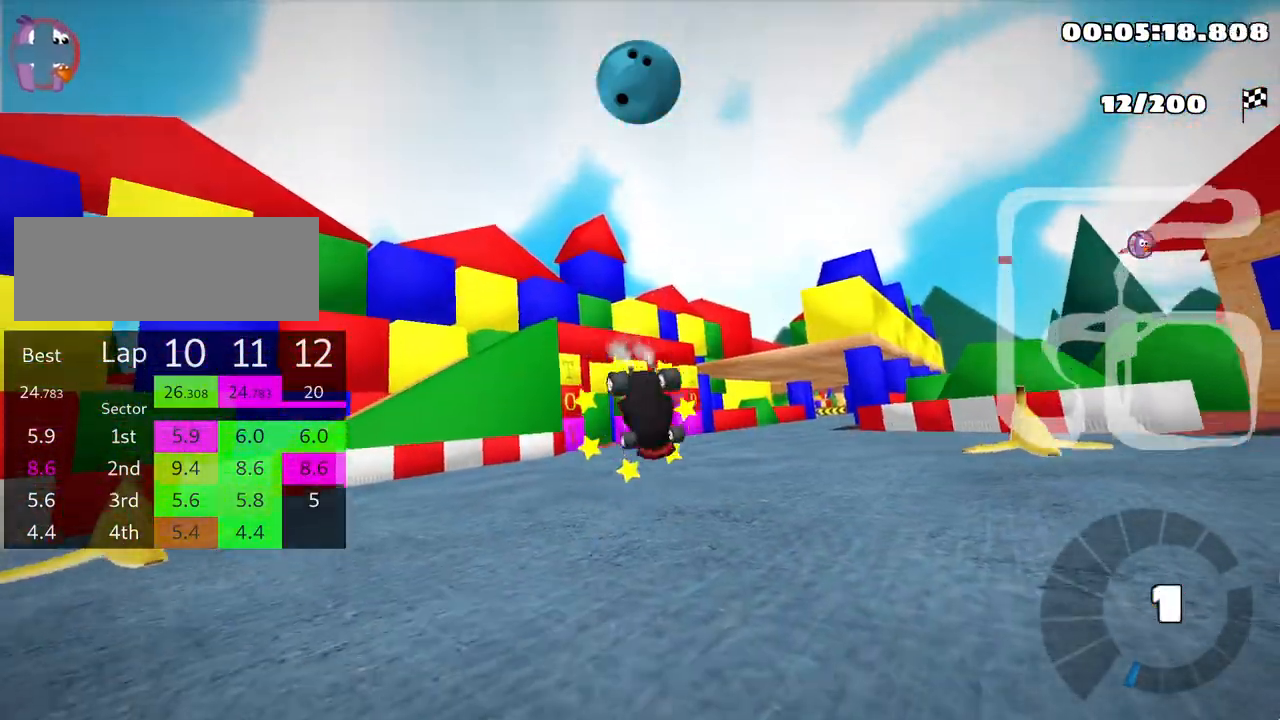
{"keys": ["nitro", "up"], "events": [[283, "nitro", "down"]]}
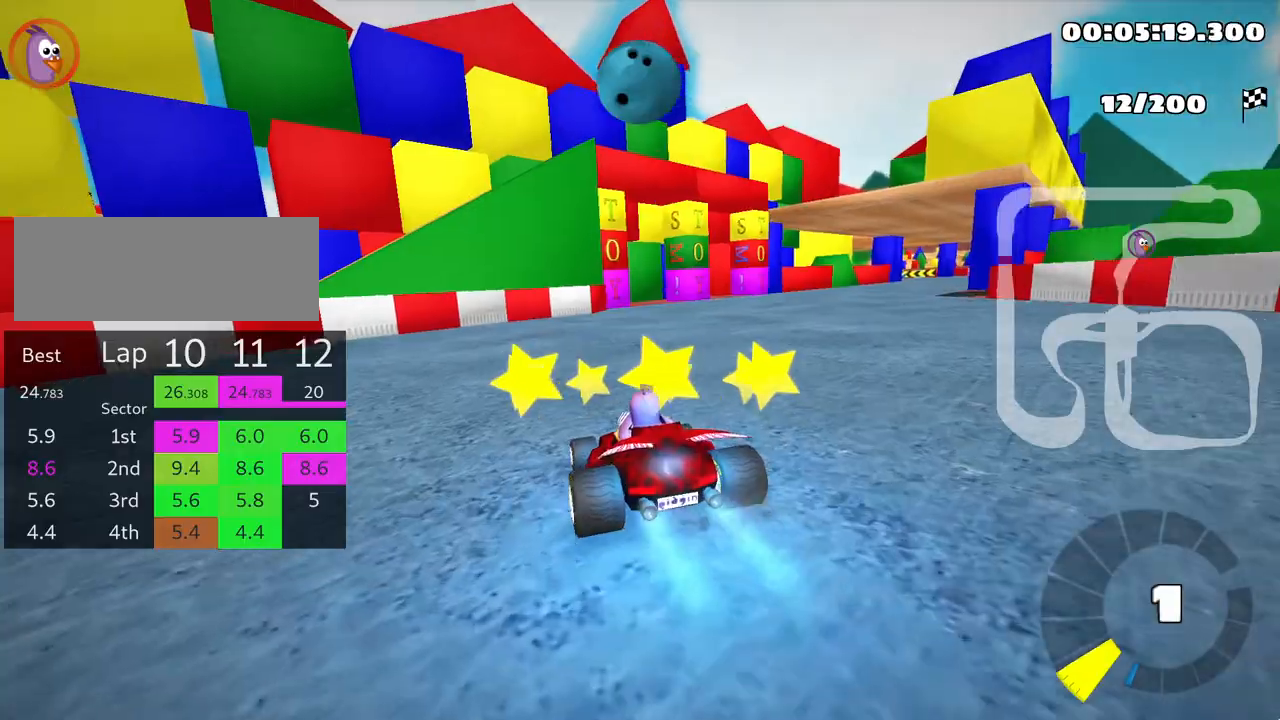
{"keys": ["right", "skid", "up"], "events": [[233, "nitro", "up"], [283, "skid", "down"], [317, "right", "down"]]}
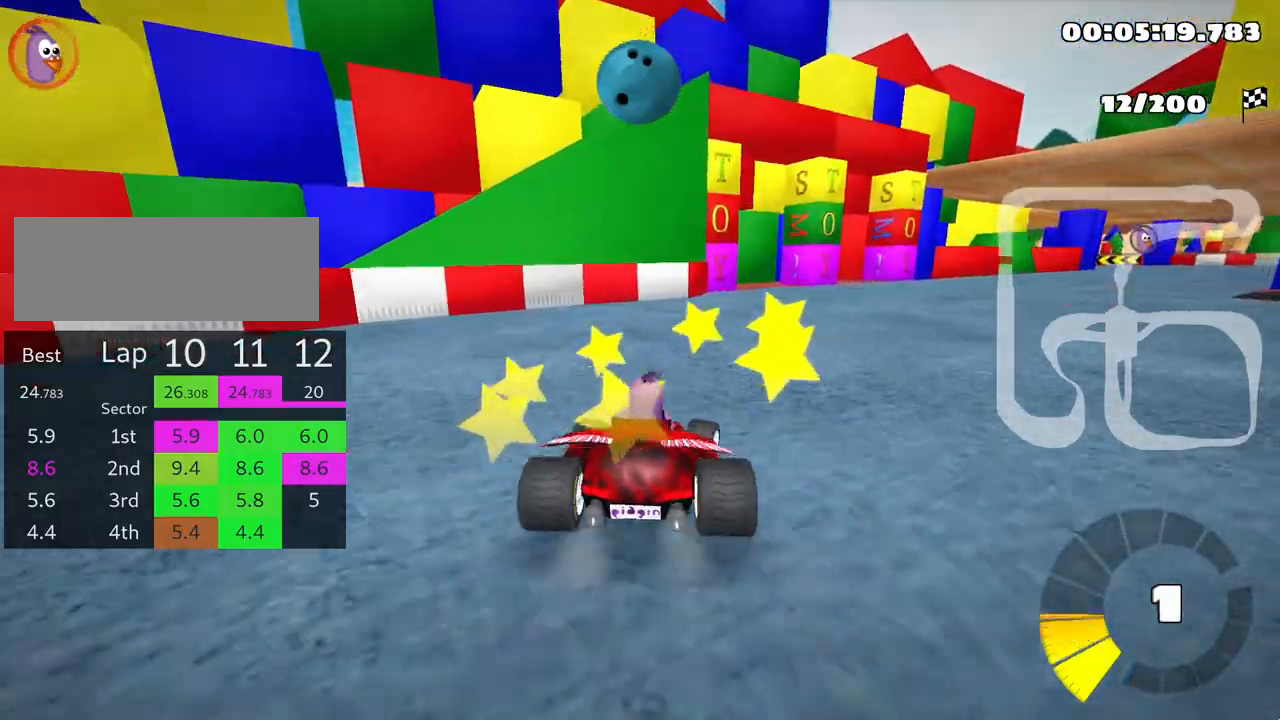
{"keys": ["right", "skid", "up"], "events": []}
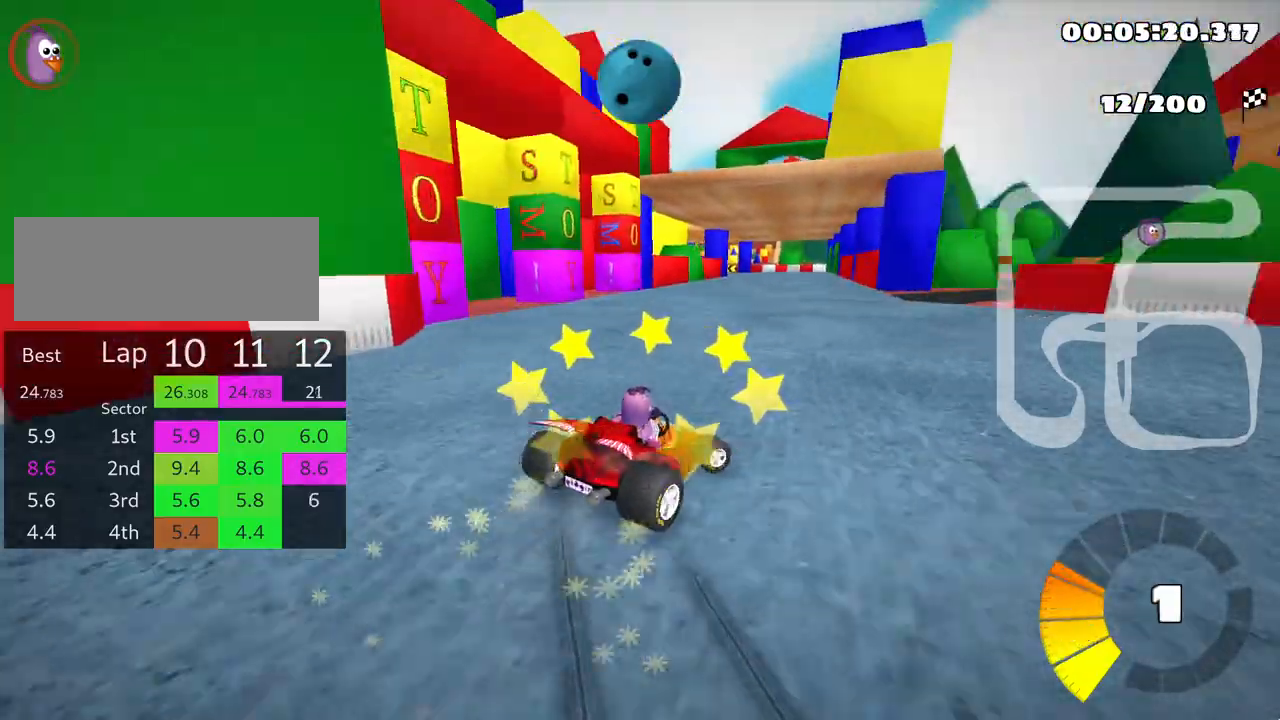
{"keys": ["left", "skid", "up"], "events": [[217, "left", "down"], [267, "right", "up"]]}
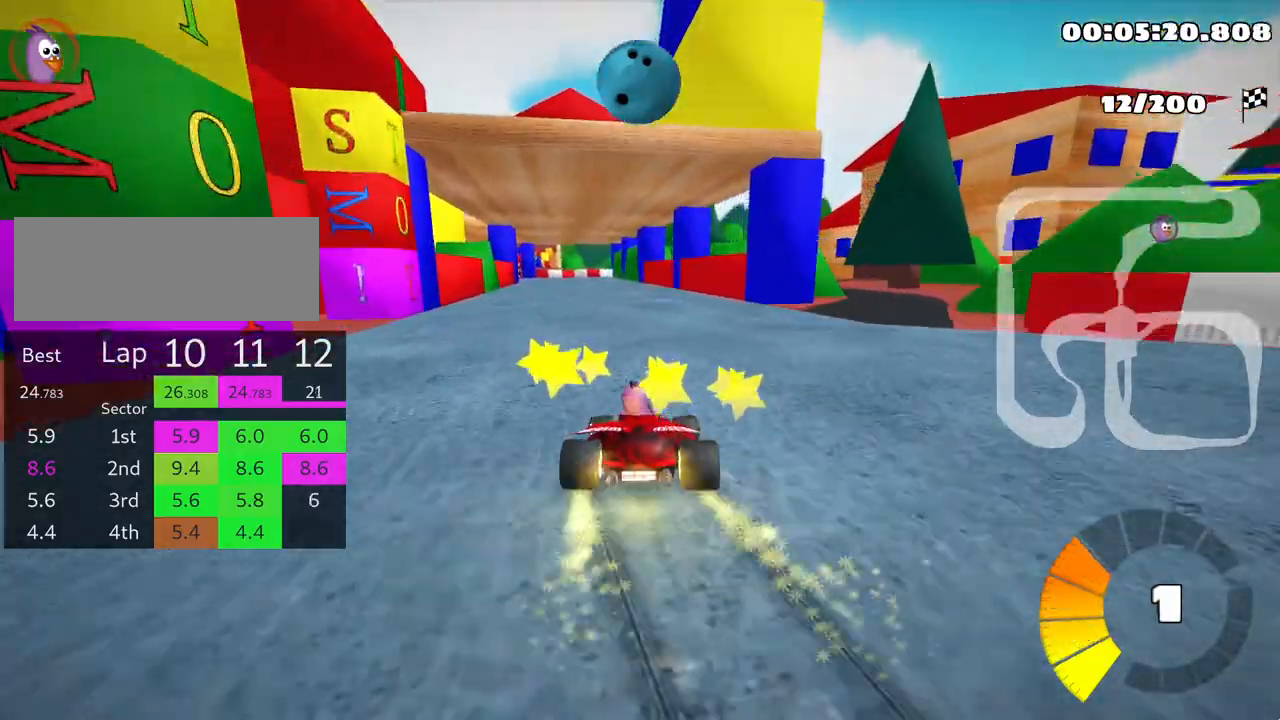
{"keys": ["right", "up"], "events": [[17, "skid", "up"], [67, "left", "up"], [267, "right", "down"]]}
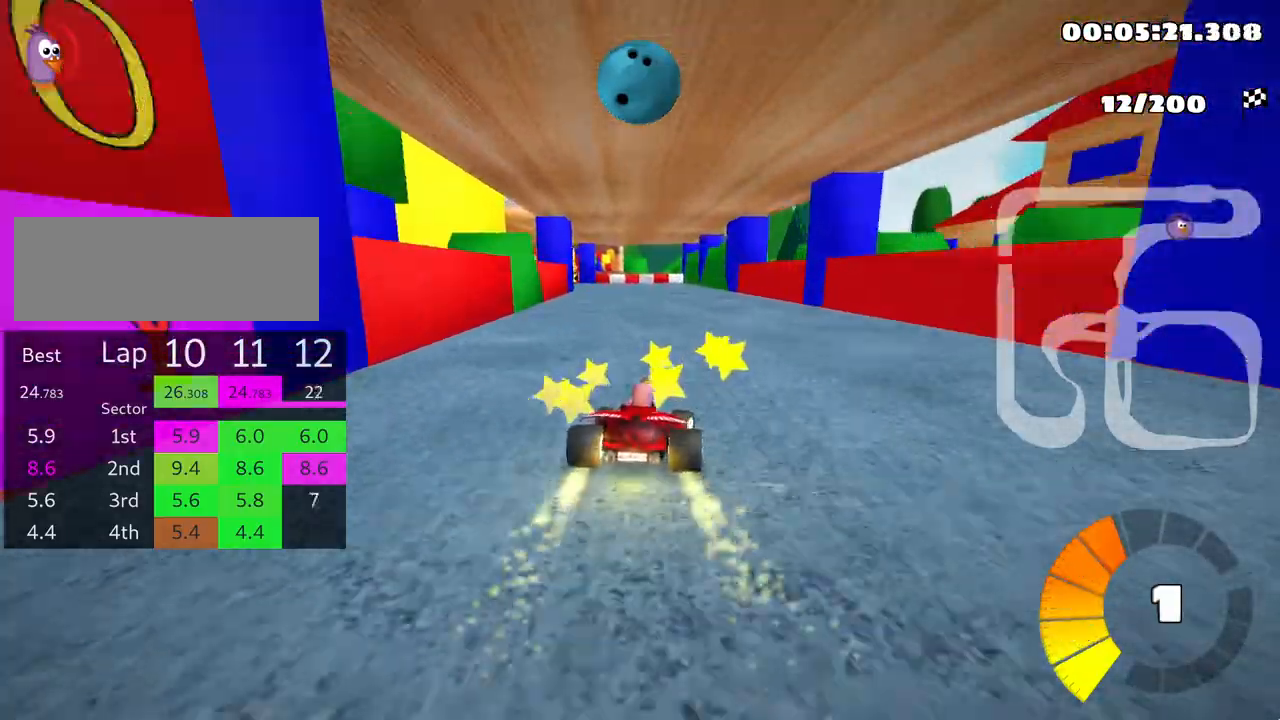
{"keys": ["left", "skid", "up"], "events": [[117, "right", "up"], [183, "skid", "down"], [217, "left", "down"]]}
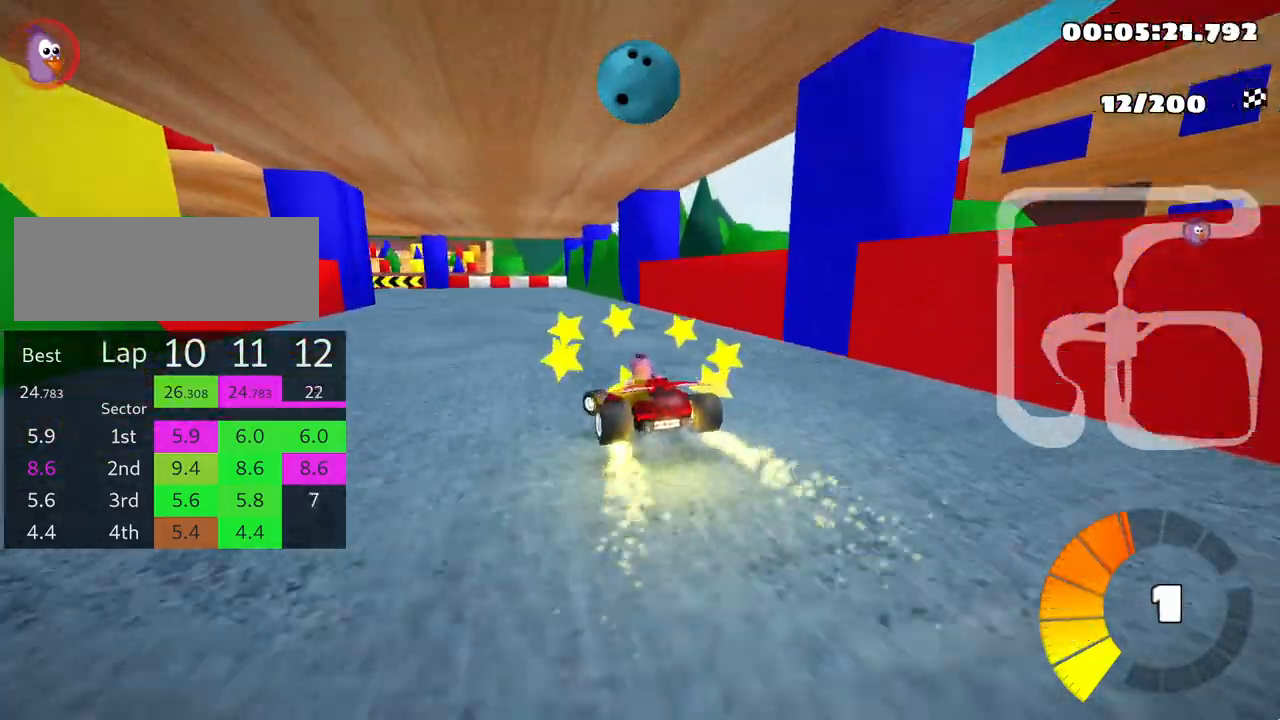
{"keys": ["left", "skid", "up"], "events": []}
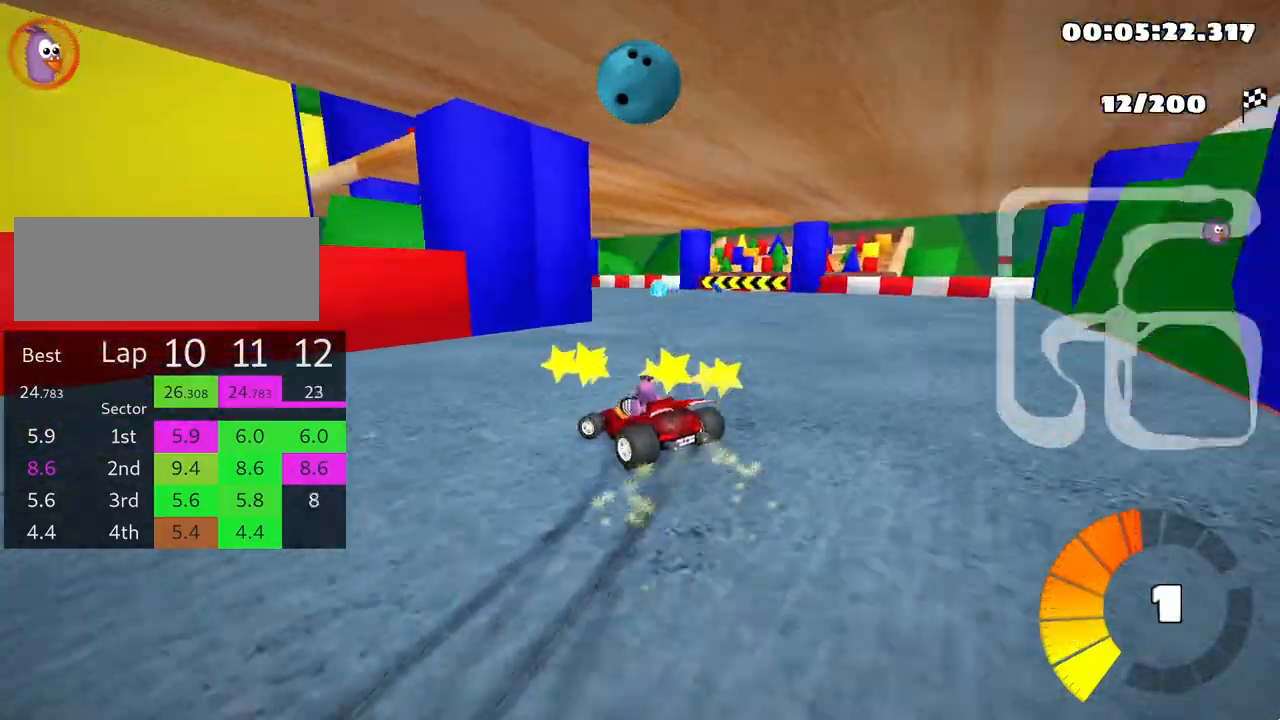
{"keys": ["left", "up"], "events": [[217, "skid", "up"]]}
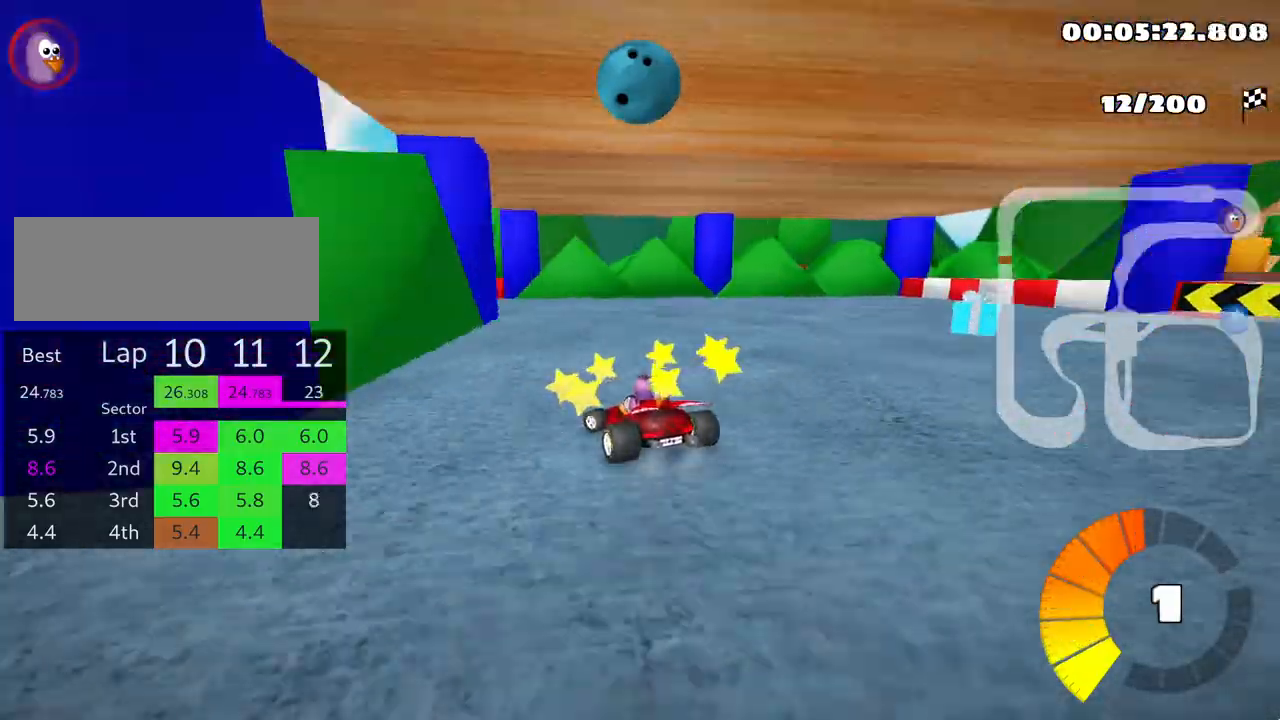
{"keys": ["left", "skid", "up"], "events": [[367, "left", "up"], [483, "left", "down"], [483, "skid", "down"]]}
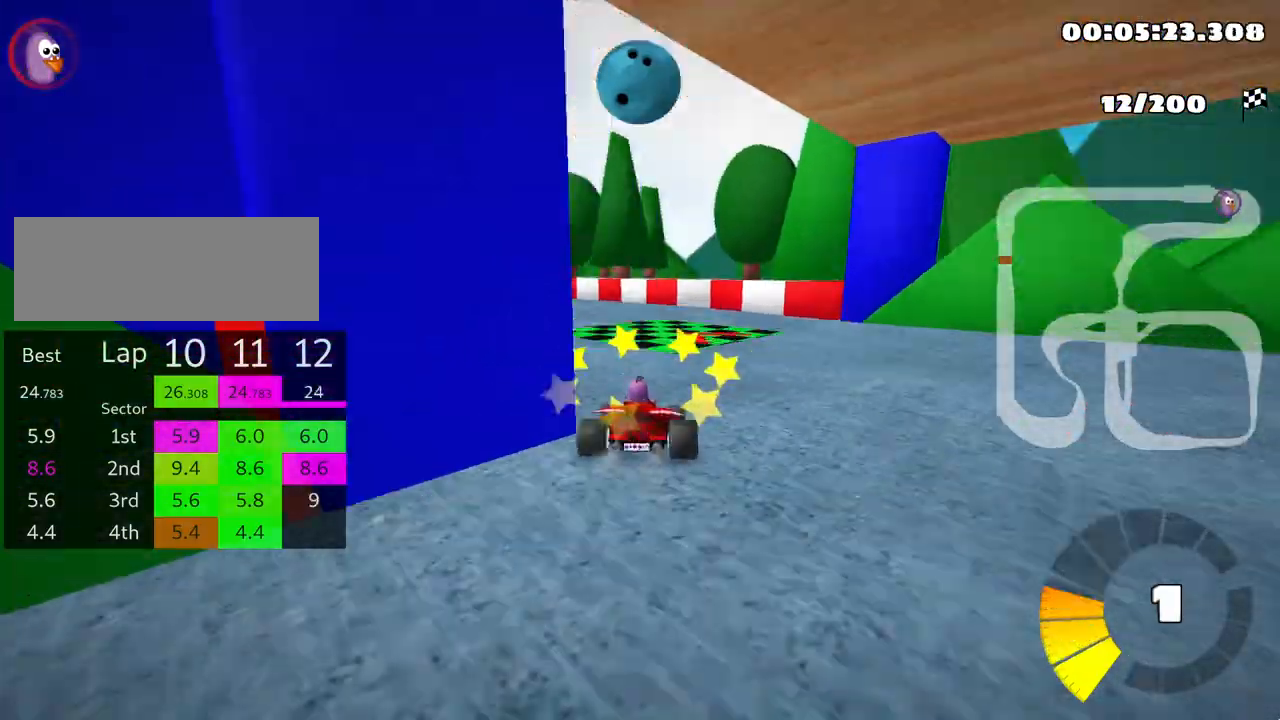
{"keys": ["left", "up"], "events": [[350, "nitro", "down"], [450, "skid", "up"], [483, "nitro", "up"]]}
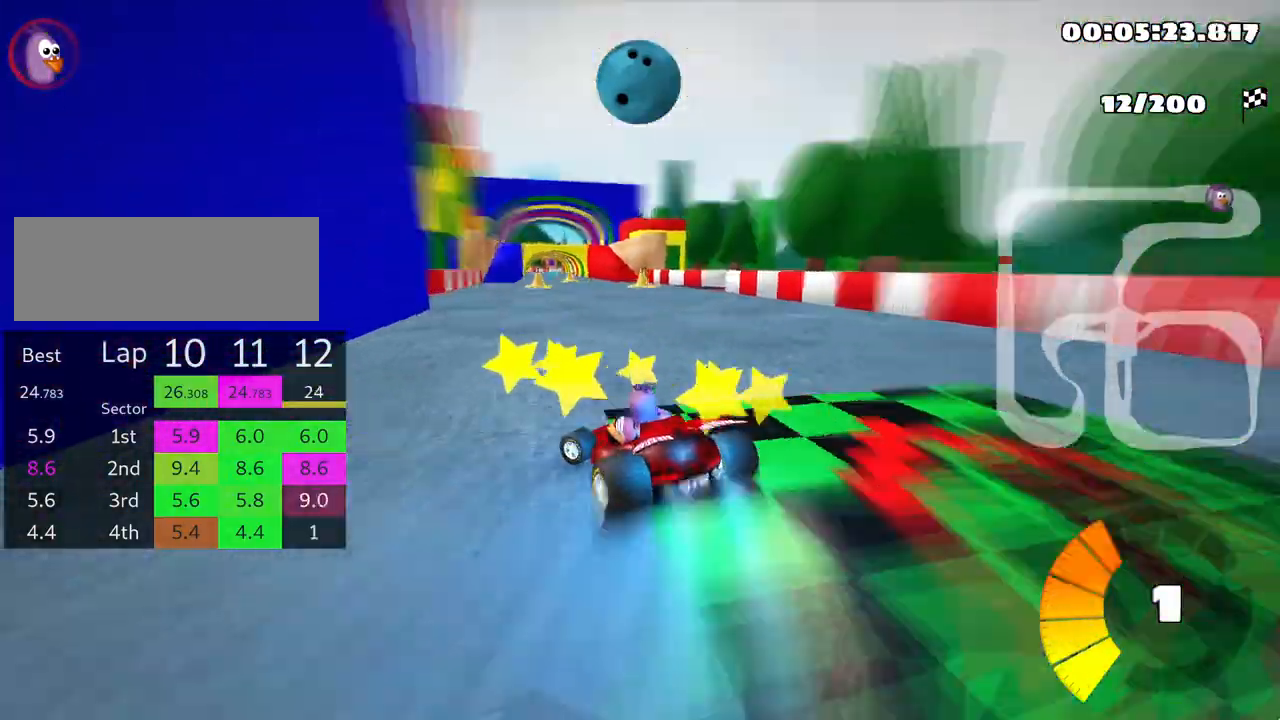
{"keys": ["right", "up"], "events": [[33, "left", "up"], [50, "right", "down"]]}
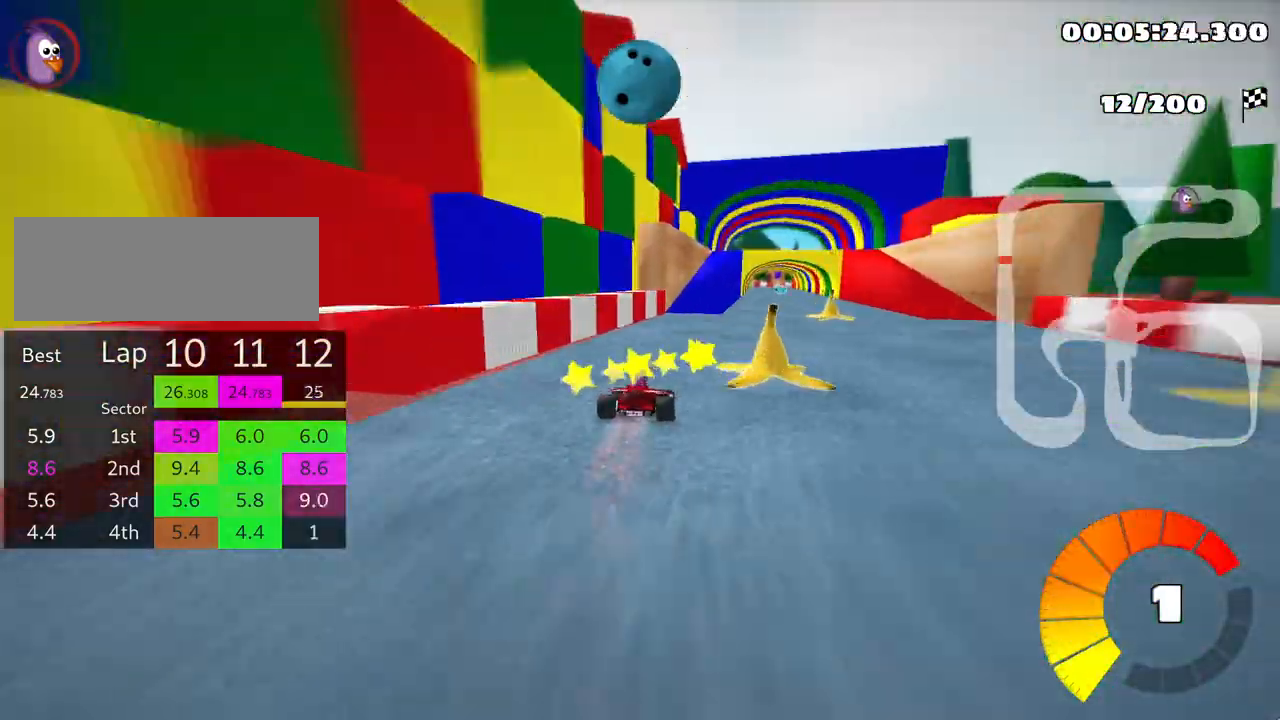
{"keys": ["up"], "events": [[33, "right", "up"], [133, "right", "down"], [300, "right", "up"], [367, "right", "down"], [433, "right", "up"]]}
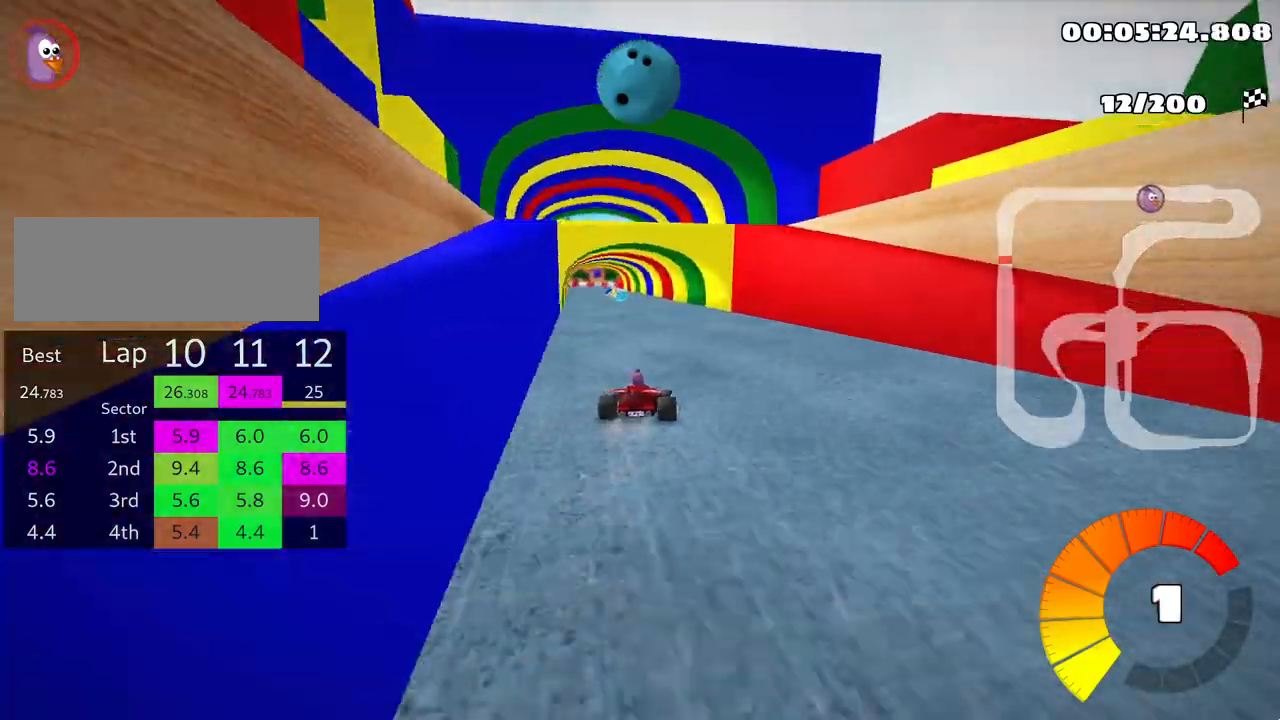
{"keys": ["up"], "events": [[50, "left", "down"], [483, "left", "up"]]}
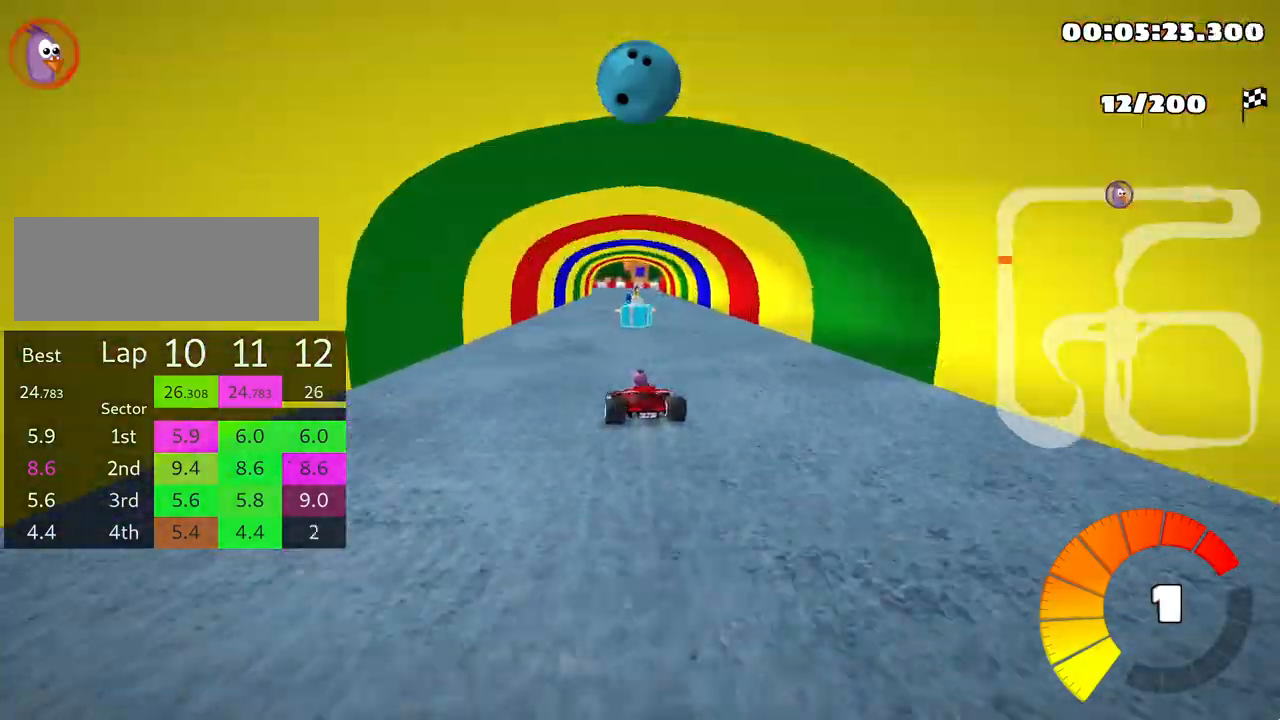
{"keys": ["right", "up"], "events": [[33, "right", "down"]]}
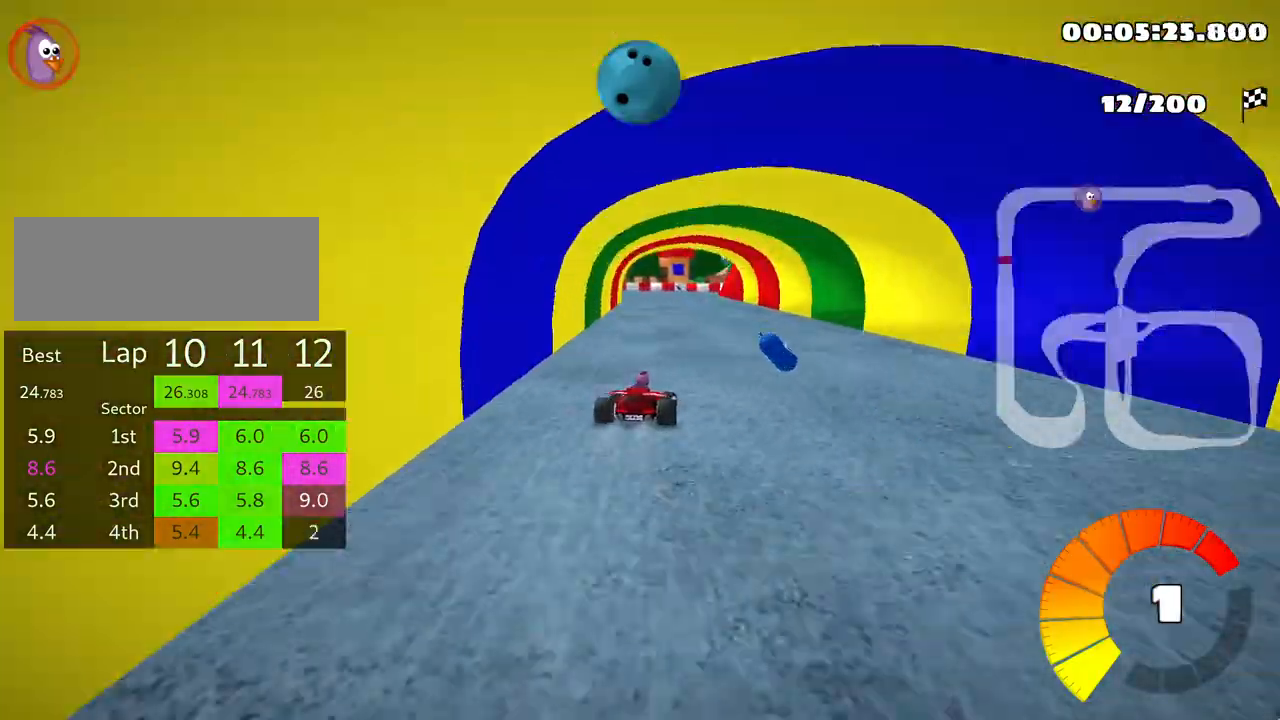
{"keys": ["left", "skid", "up"], "events": [[33, "right", "up"], [50, "left", "down"], [83, "skid", "down"]]}
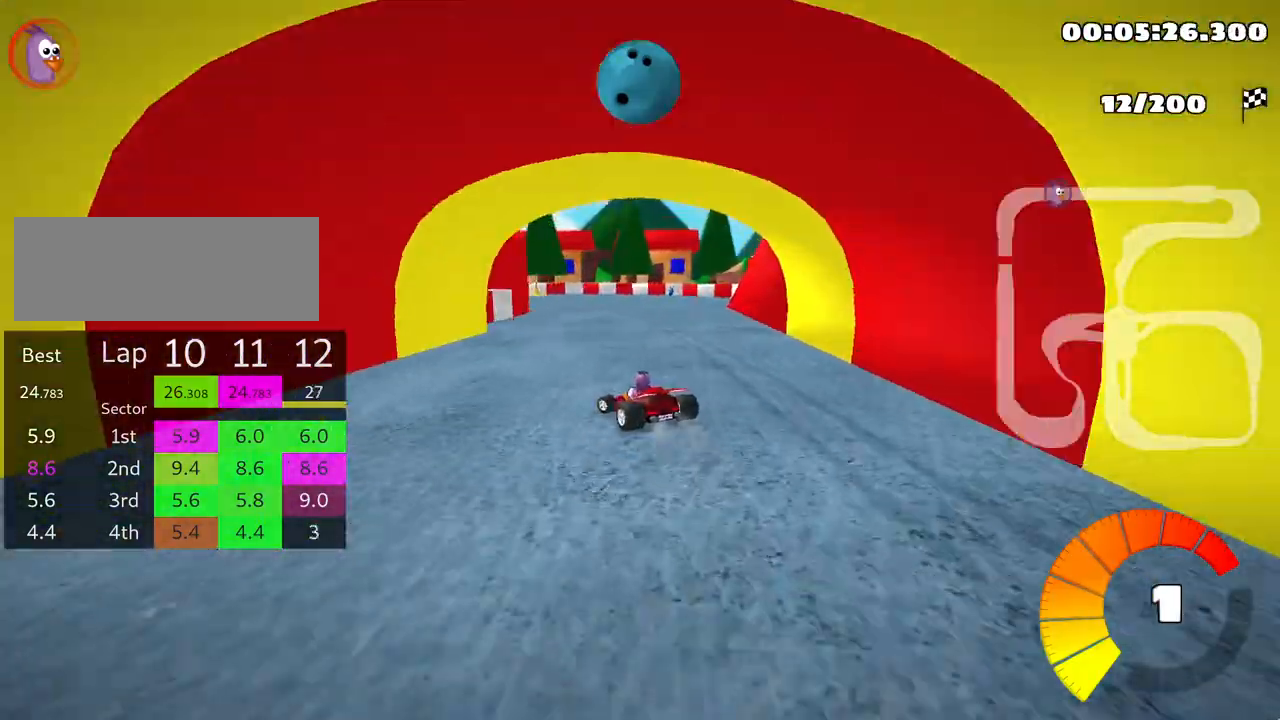
{"keys": ["left", "skid", "up"], "events": []}
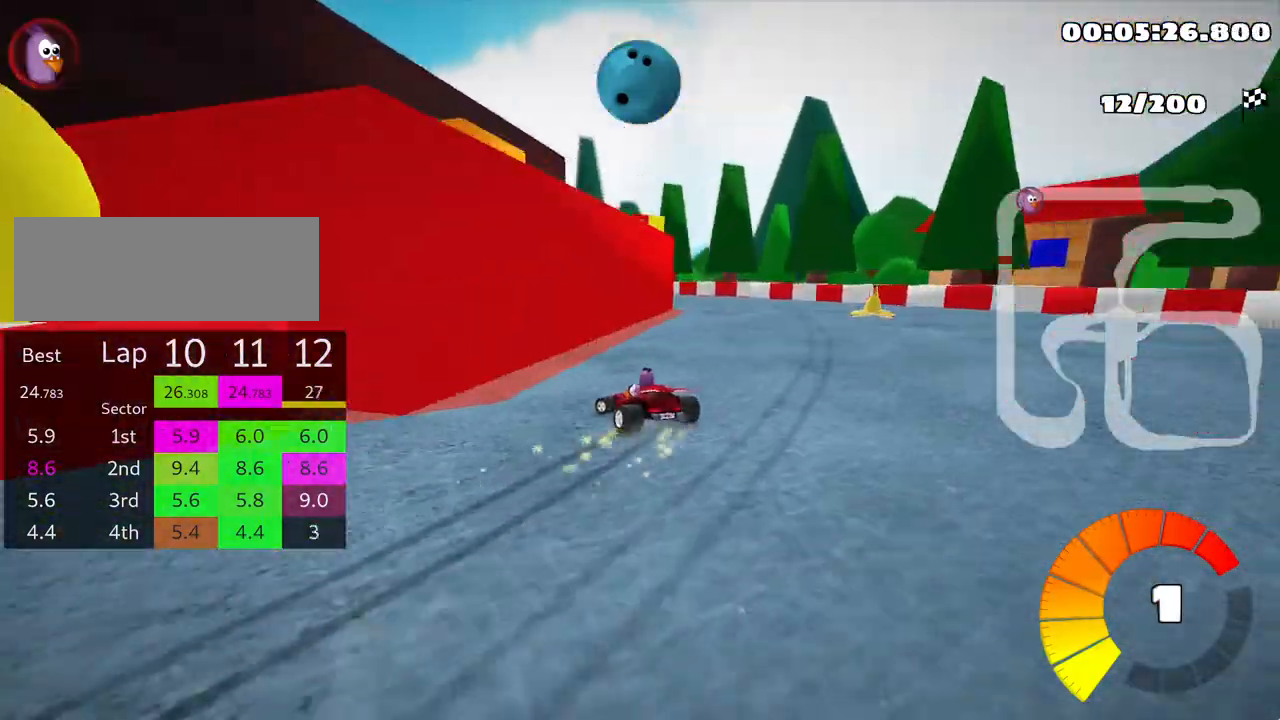
{"keys": ["left", "skid", "up"], "events": []}
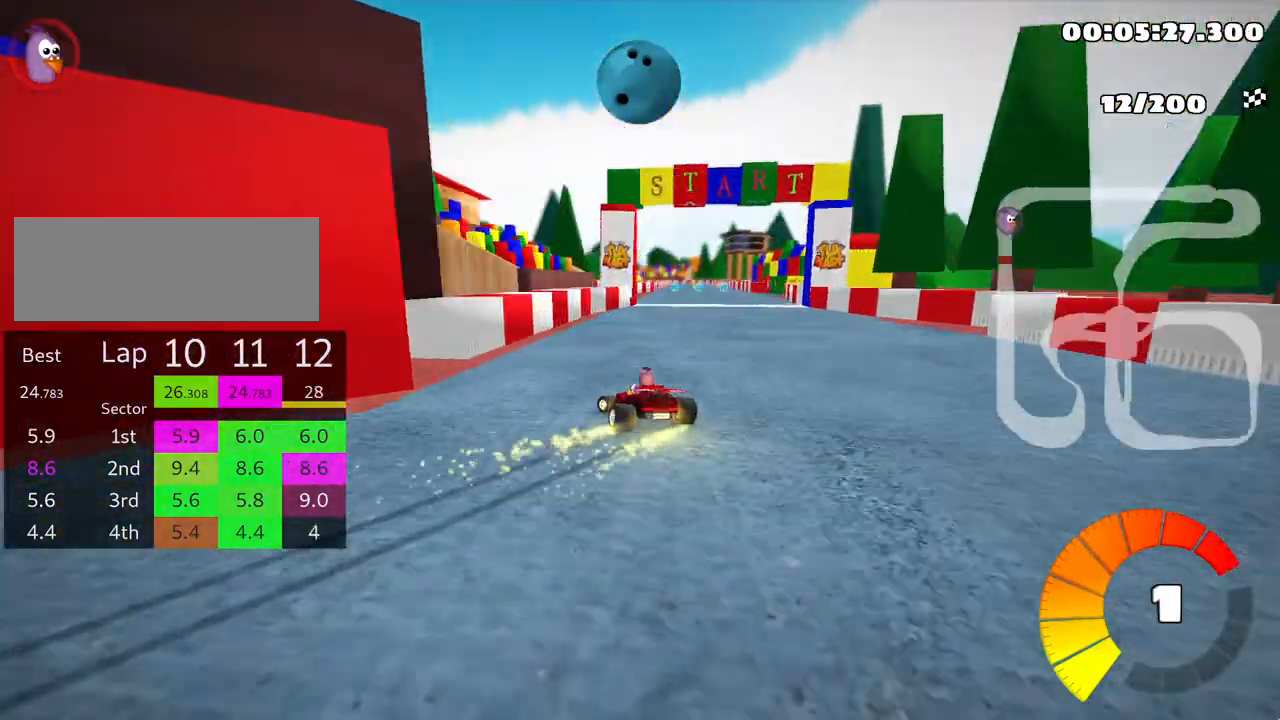
{"keys": ["right", "skid", "up"], "events": [[133, "nitro", "down"], [333, "right", "down"], [350, "nitro", "up"], [433, "left", "up"]]}